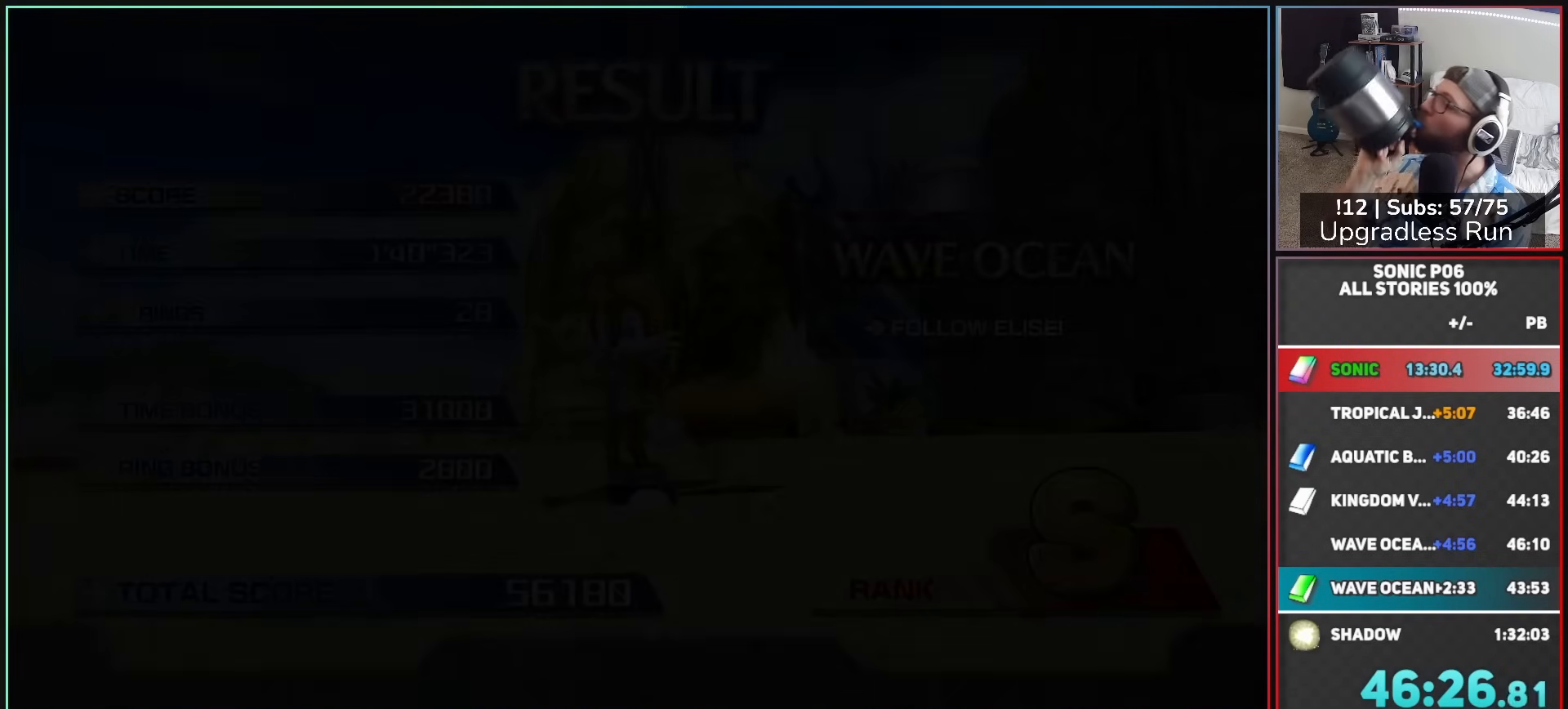
Gameplay with a controller (Xbox layout); each line is a JSON object with the inputs held at the frame after it. "events" lists button and stick changes between this image and that frame as [ms after this image, input, new state], when the widget could be followed in between.
{"buttons": [], "left_stick": "center", "right_stick": "center", "events": []}
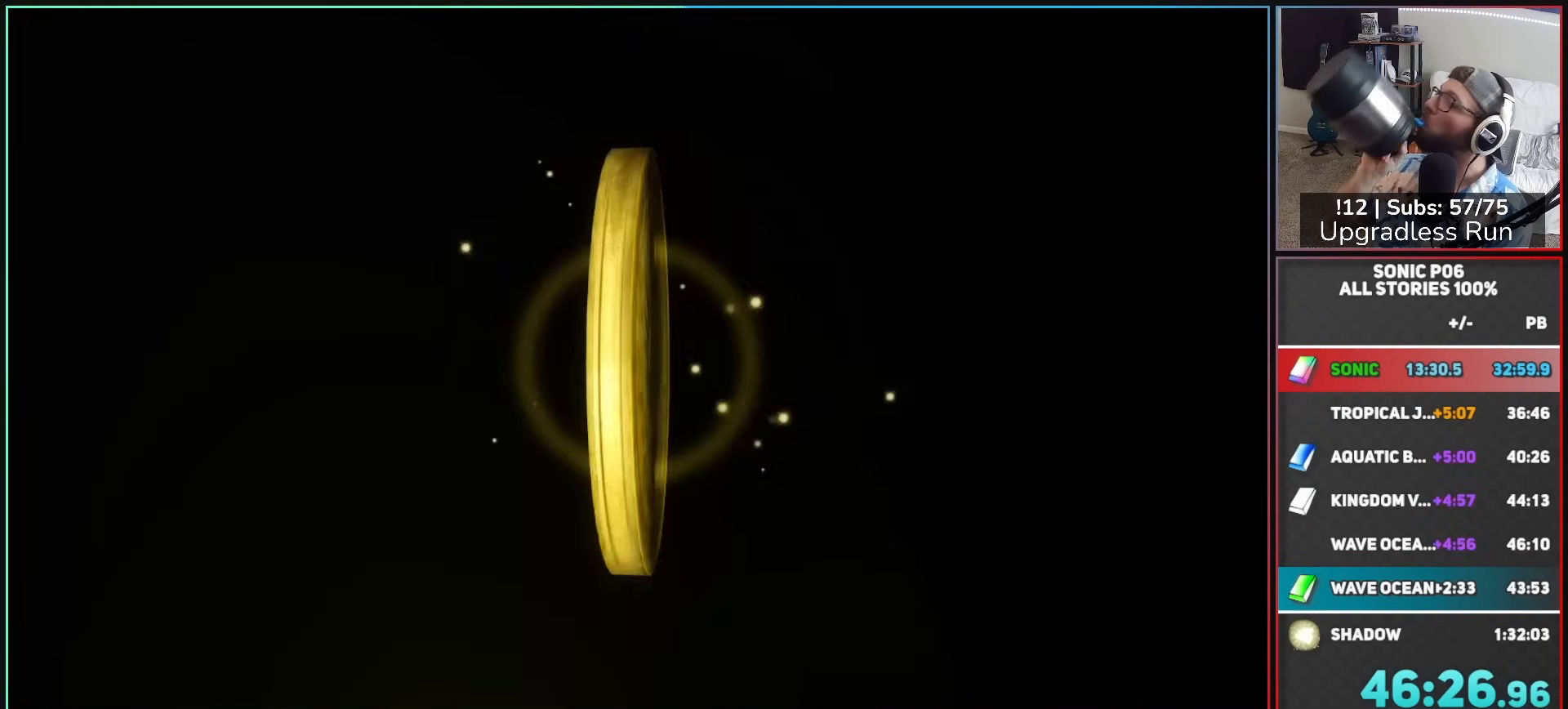
{"buttons": [], "left_stick": "center", "right_stick": "center", "events": []}
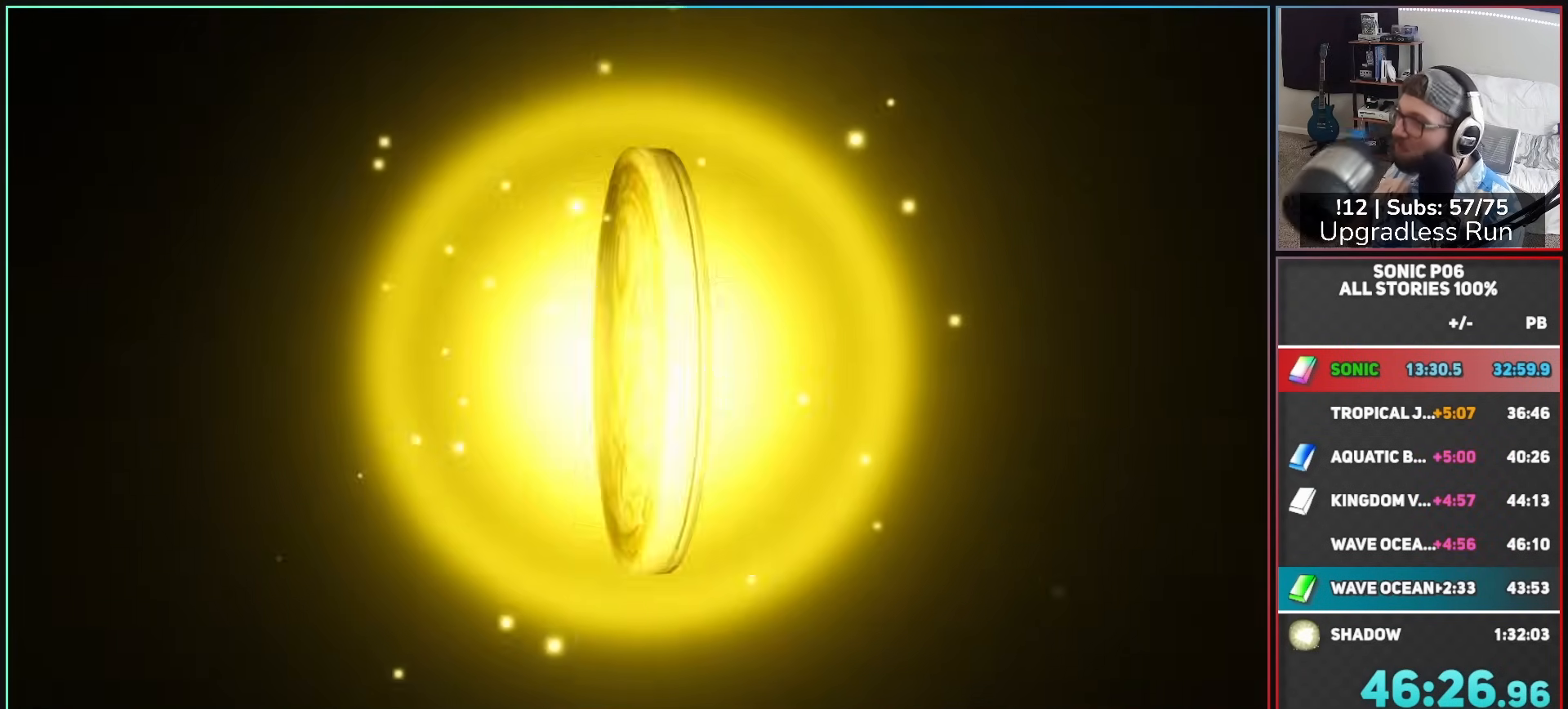
{"buttons": ["A"], "left_stick": "center", "right_stick": "center", "events": [[500, "A", "down"]]}
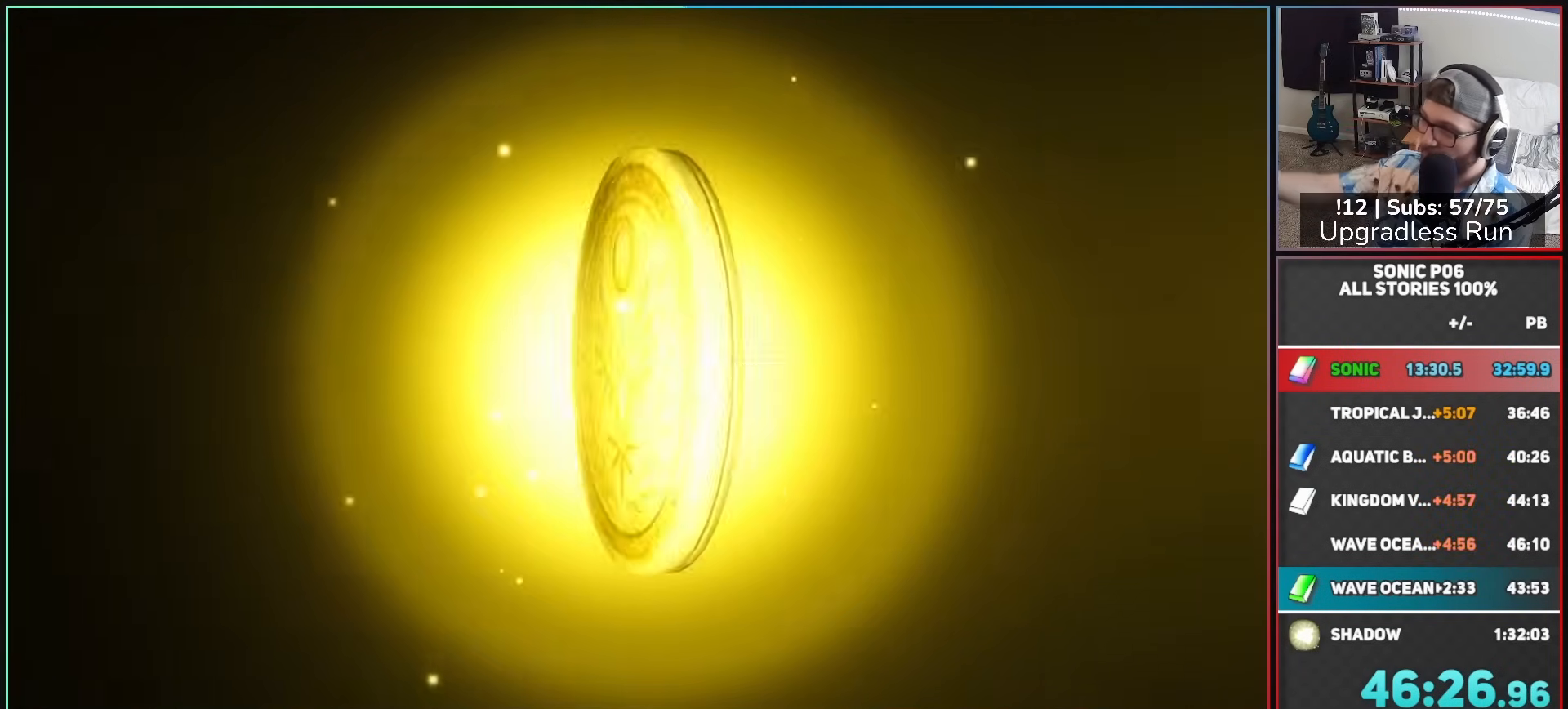
{"buttons": [], "left_stick": "center", "right_stick": "center", "events": [[83, "A", "up"], [200, "A", "down"], [267, "A", "up"], [350, "A", "down"], [433, "A", "up"]]}
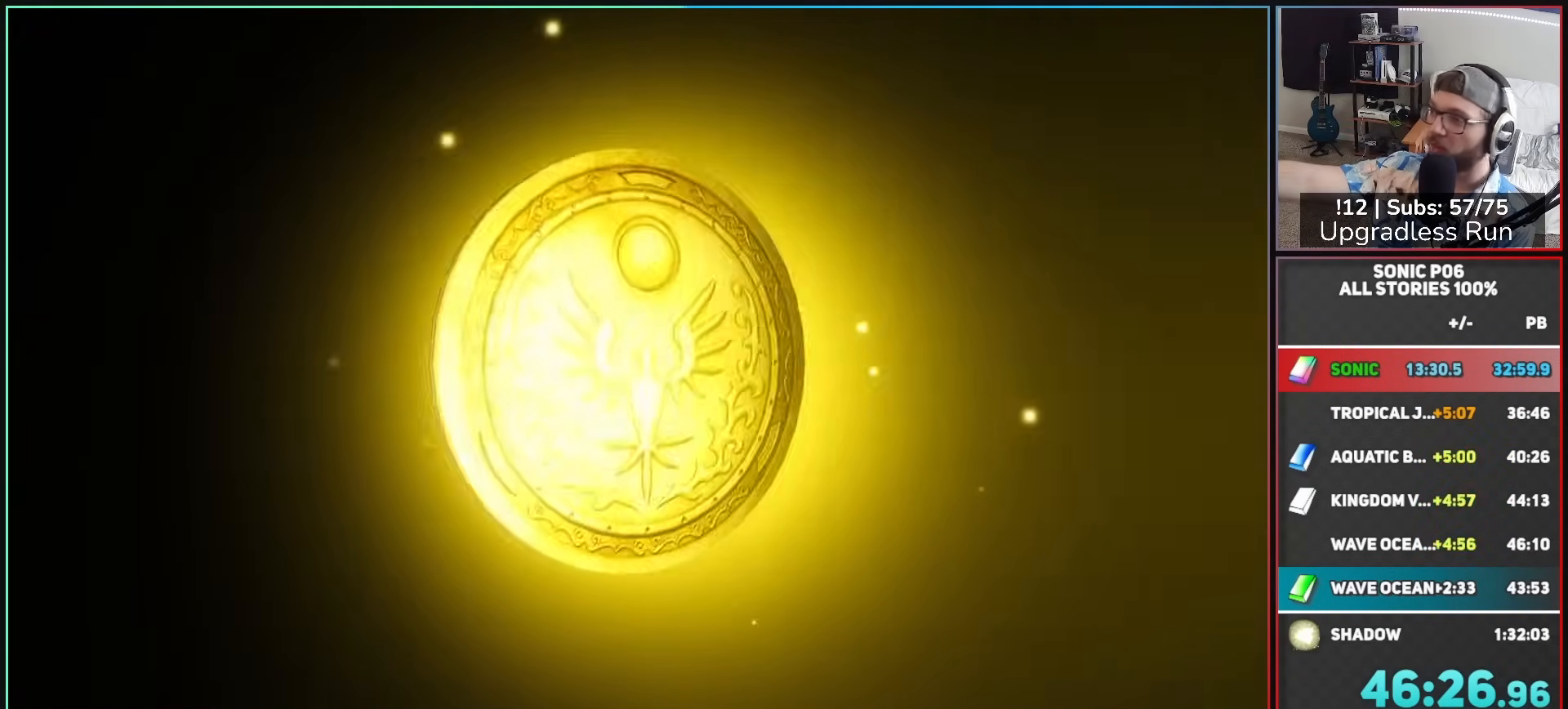
{"buttons": [], "left_stick": "center", "right_stick": "center", "events": [[33, "A", "down"], [100, "A", "up"], [217, "A", "down"], [300, "A", "up"], [383, "A", "down"], [500, "A", "up"]]}
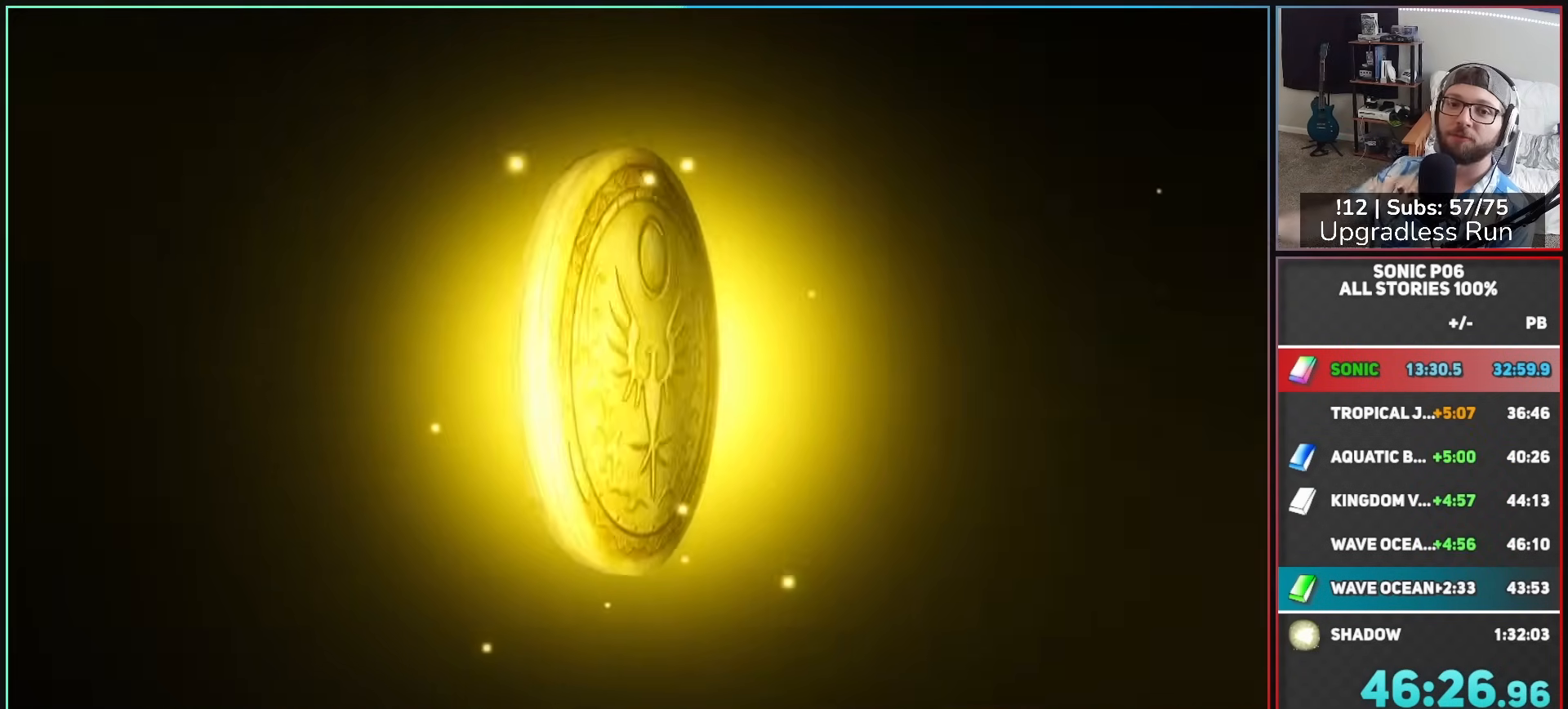
{"buttons": ["A"], "left_stick": "center", "right_stick": "center", "events": [[83, "A", "down"], [167, "A", "up"], [283, "A", "down"], [367, "A", "up"], [467, "A", "down"]]}
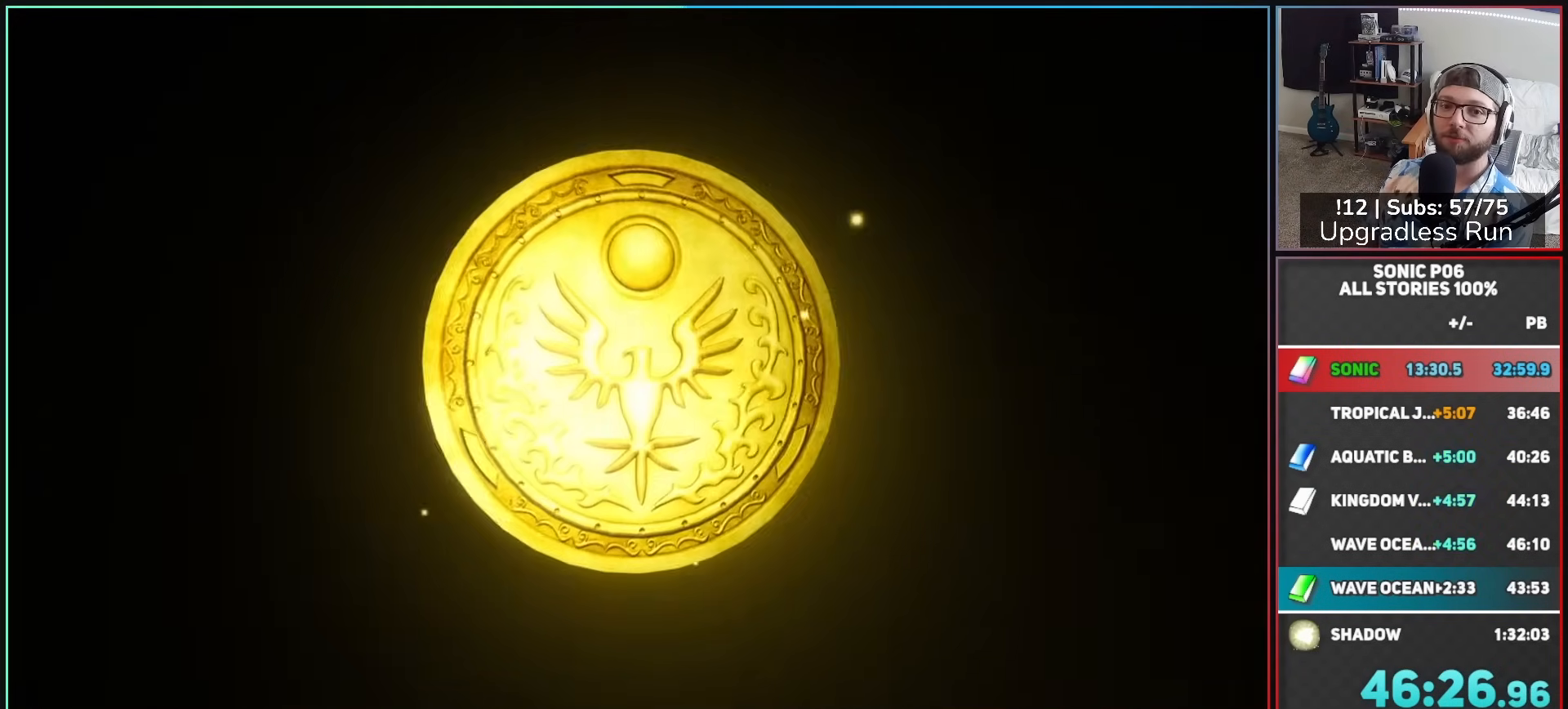
{"buttons": [], "left_stick": "center", "right_stick": "center", "events": [[117, "A", "up"], [417, "A", "down"], [467, "A", "up"]]}
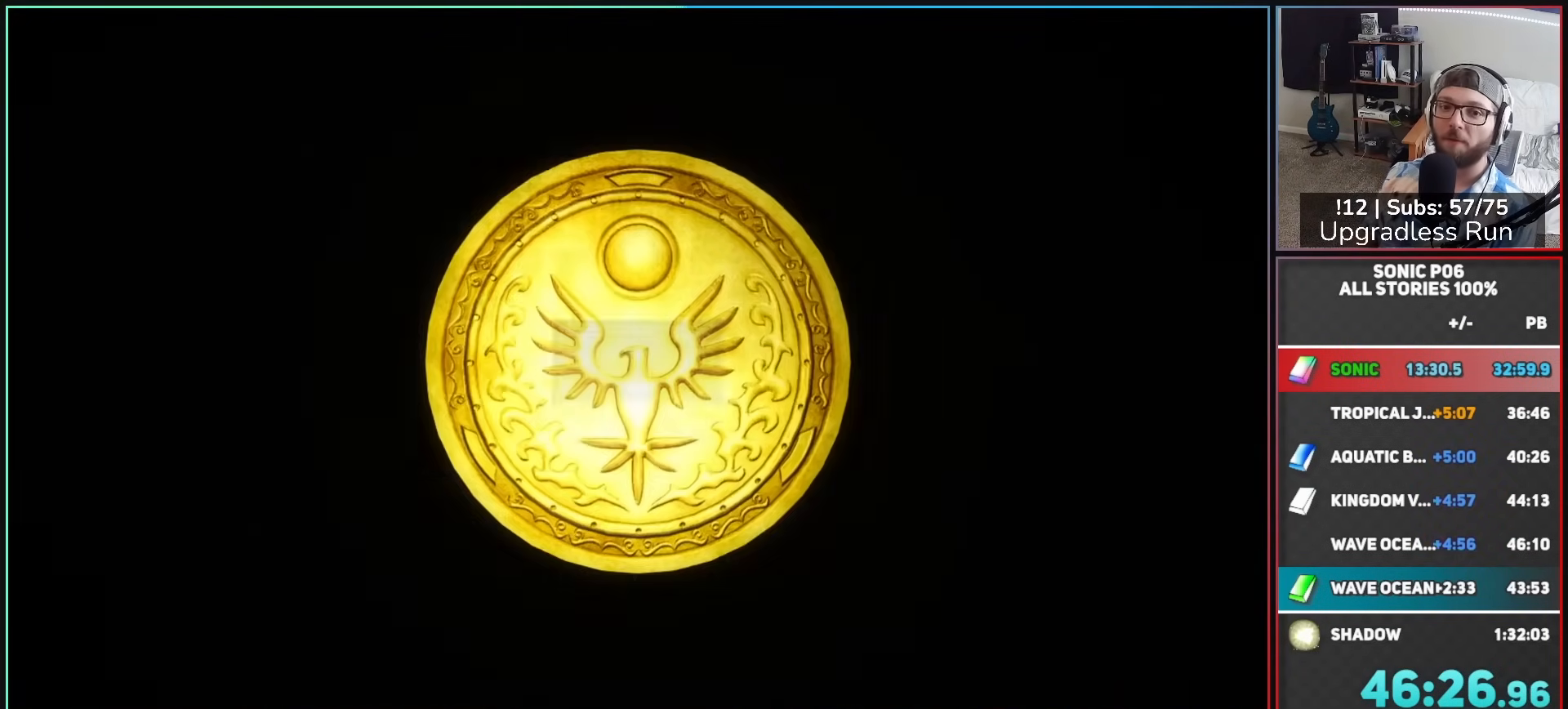
{"buttons": [], "left_stick": "center", "right_stick": "center", "events": [[50, "A", "down"], [167, "A", "up"], [217, "A", "down"], [300, "A", "up"]]}
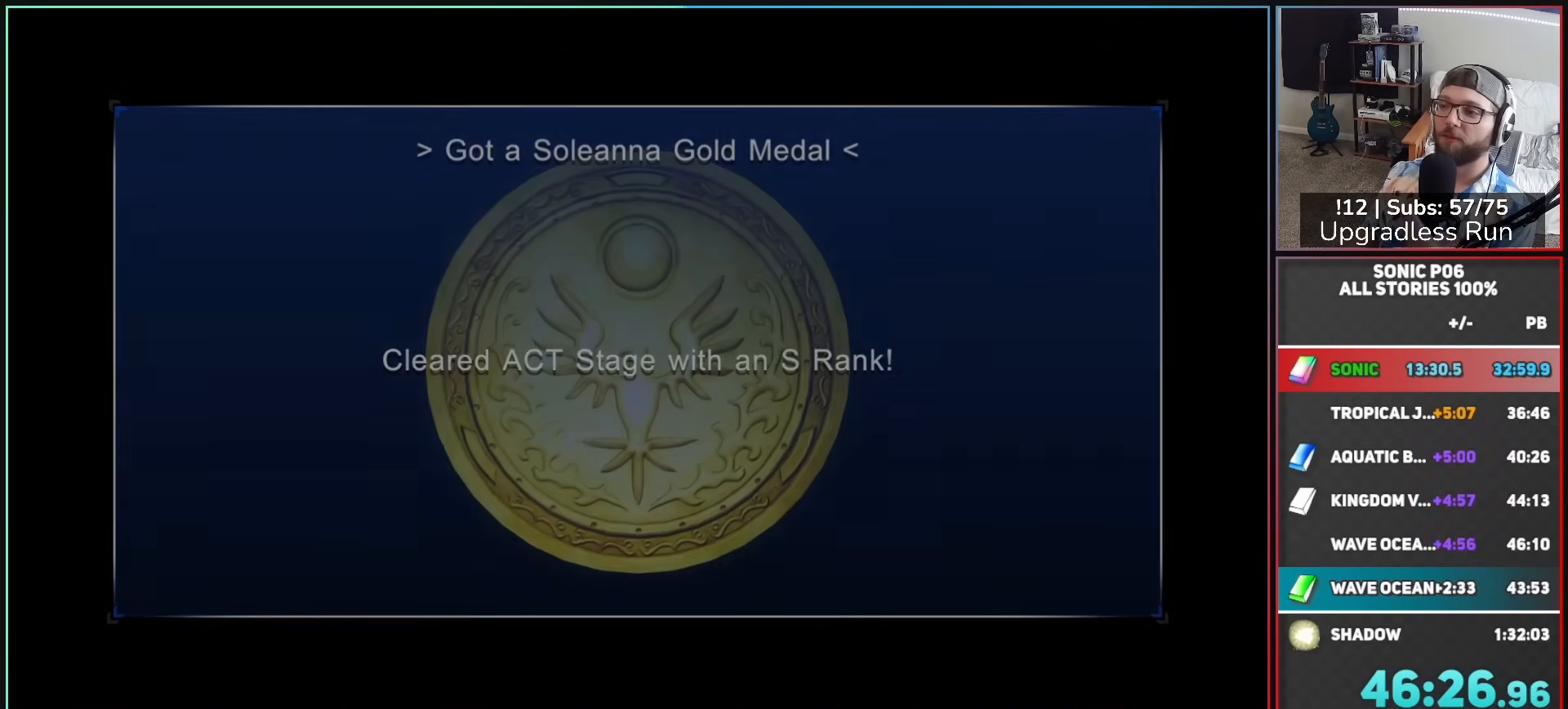
{"buttons": [], "left_stick": "center", "right_stick": "center", "events": []}
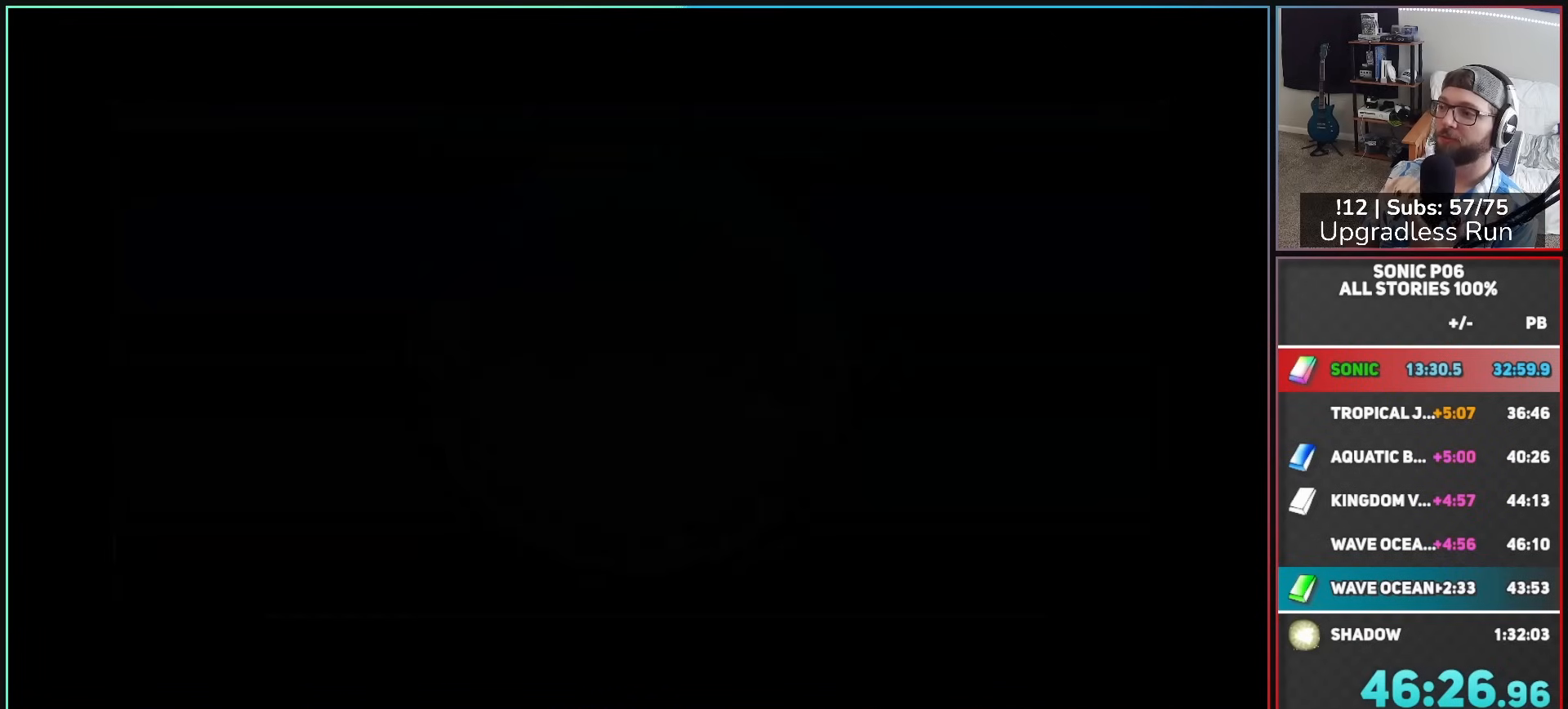
{"buttons": [], "left_stick": "center", "right_stick": "center", "events": []}
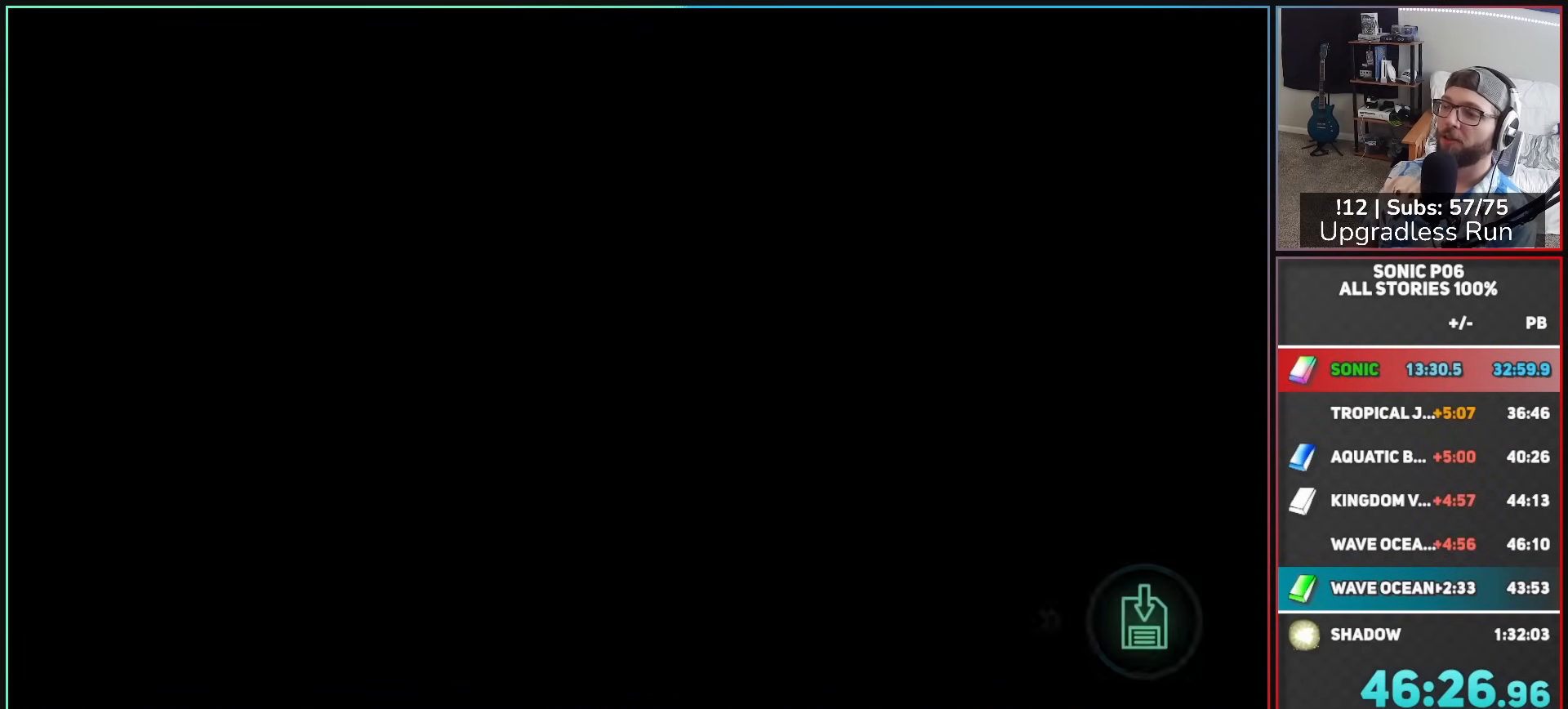
{"buttons": [], "left_stick": "center", "right_stick": "center", "events": []}
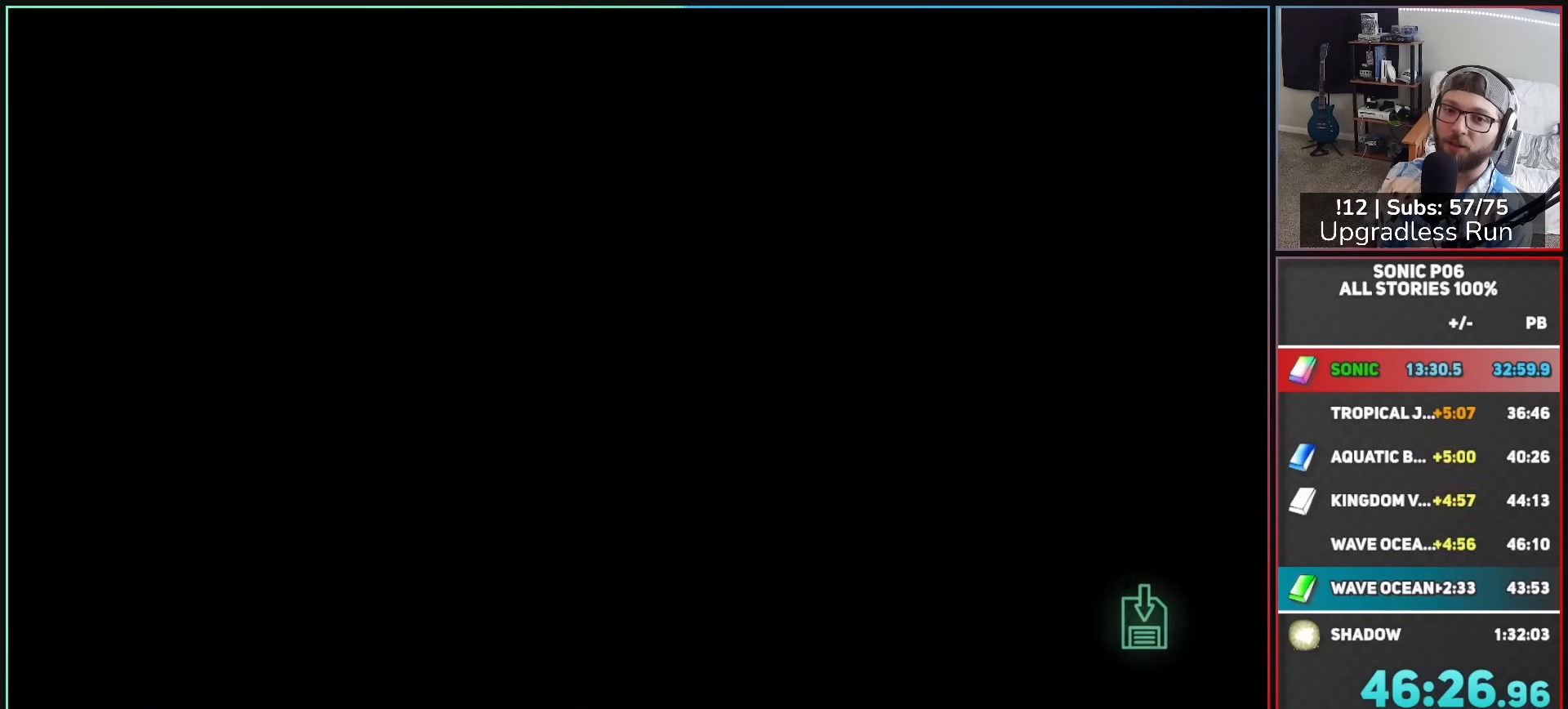
{"buttons": [], "left_stick": "center", "right_stick": "center", "events": []}
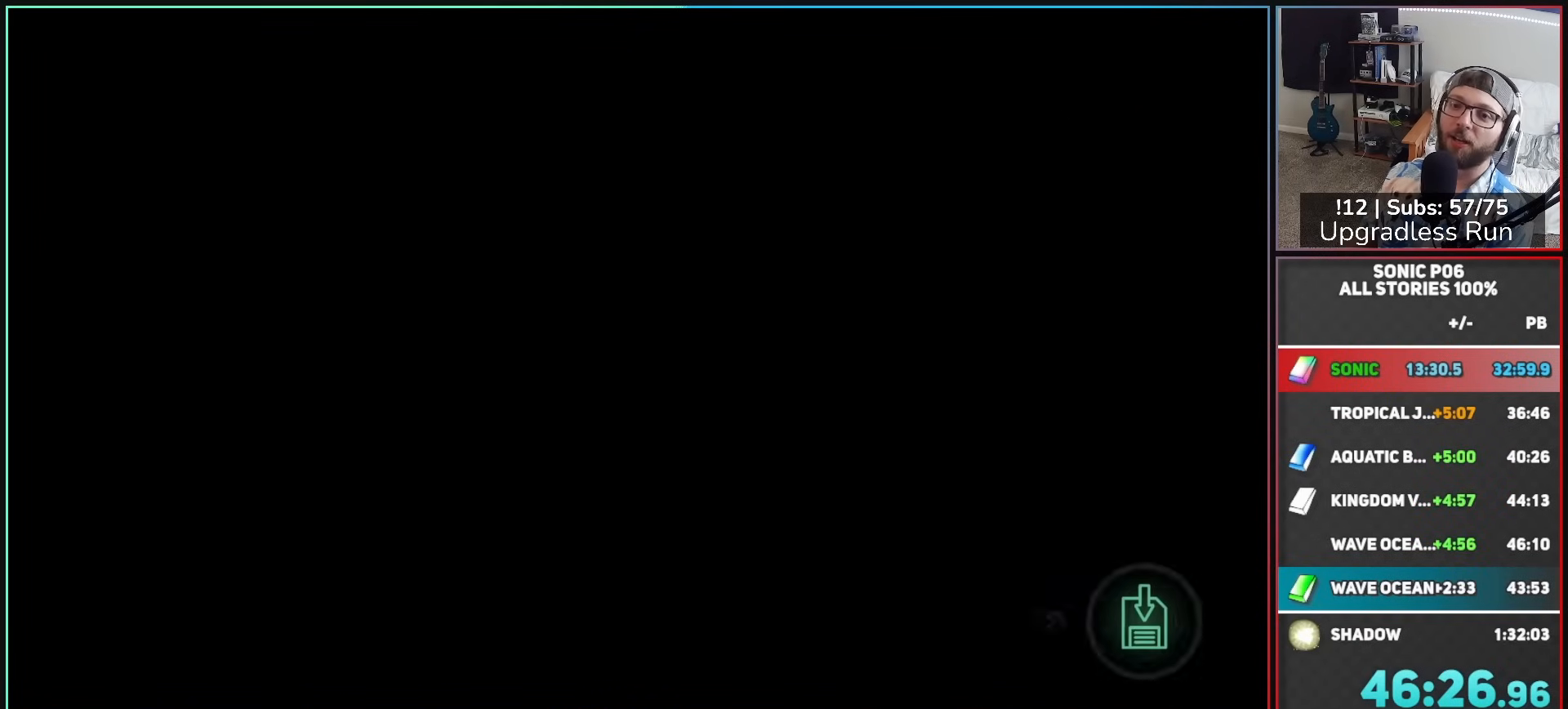
{"buttons": [], "left_stick": "center", "right_stick": "center", "events": []}
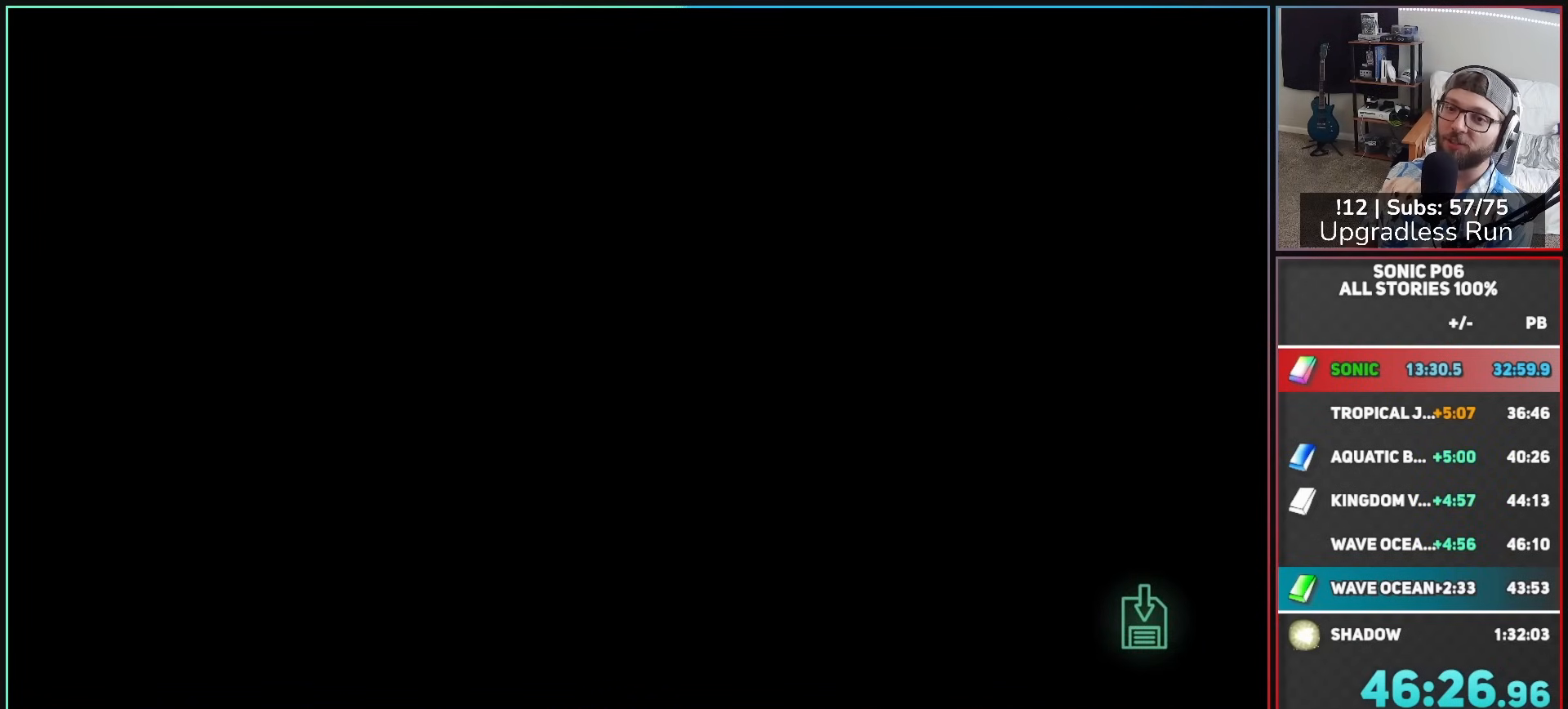
{"buttons": [], "left_stick": "center", "right_stick": "center", "events": []}
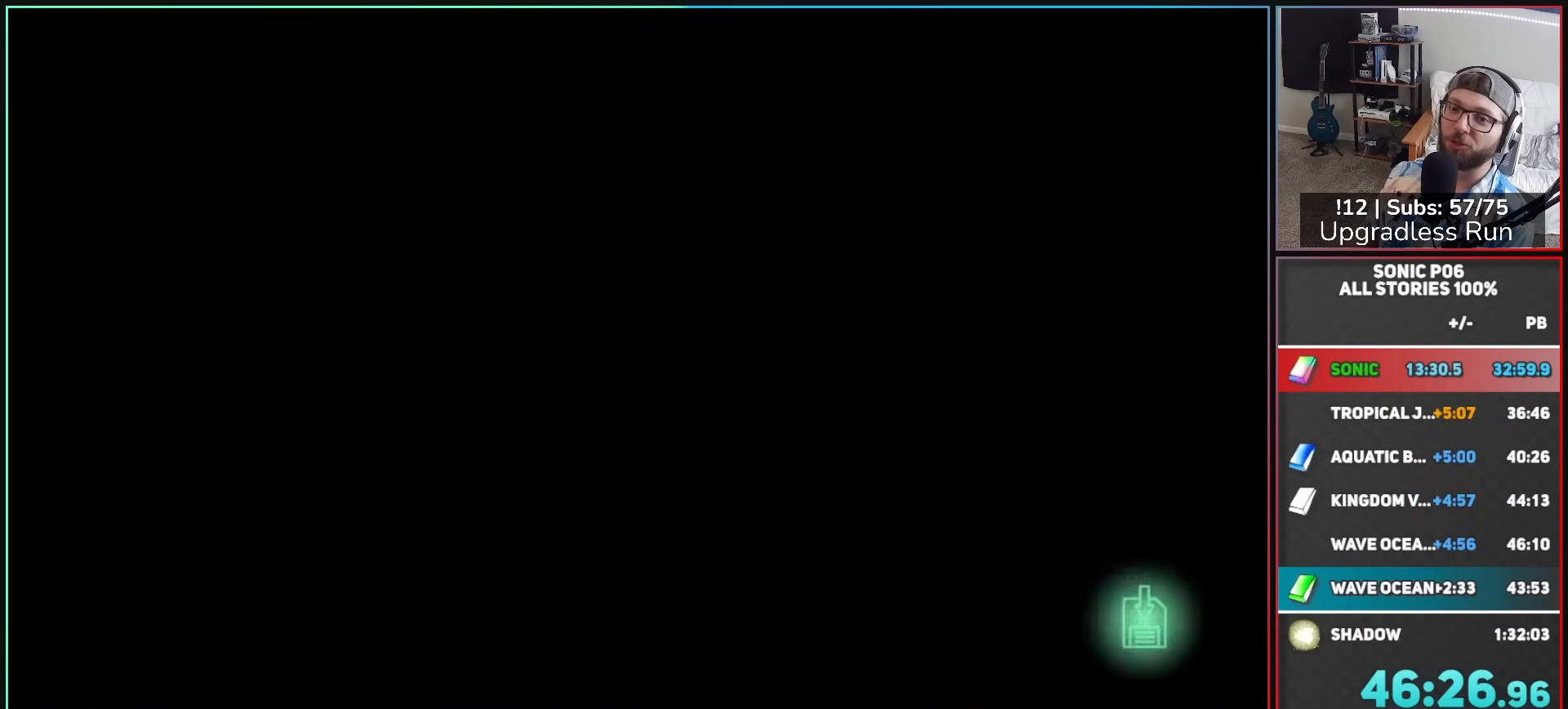
{"buttons": [], "left_stick": "center", "right_stick": "center", "events": []}
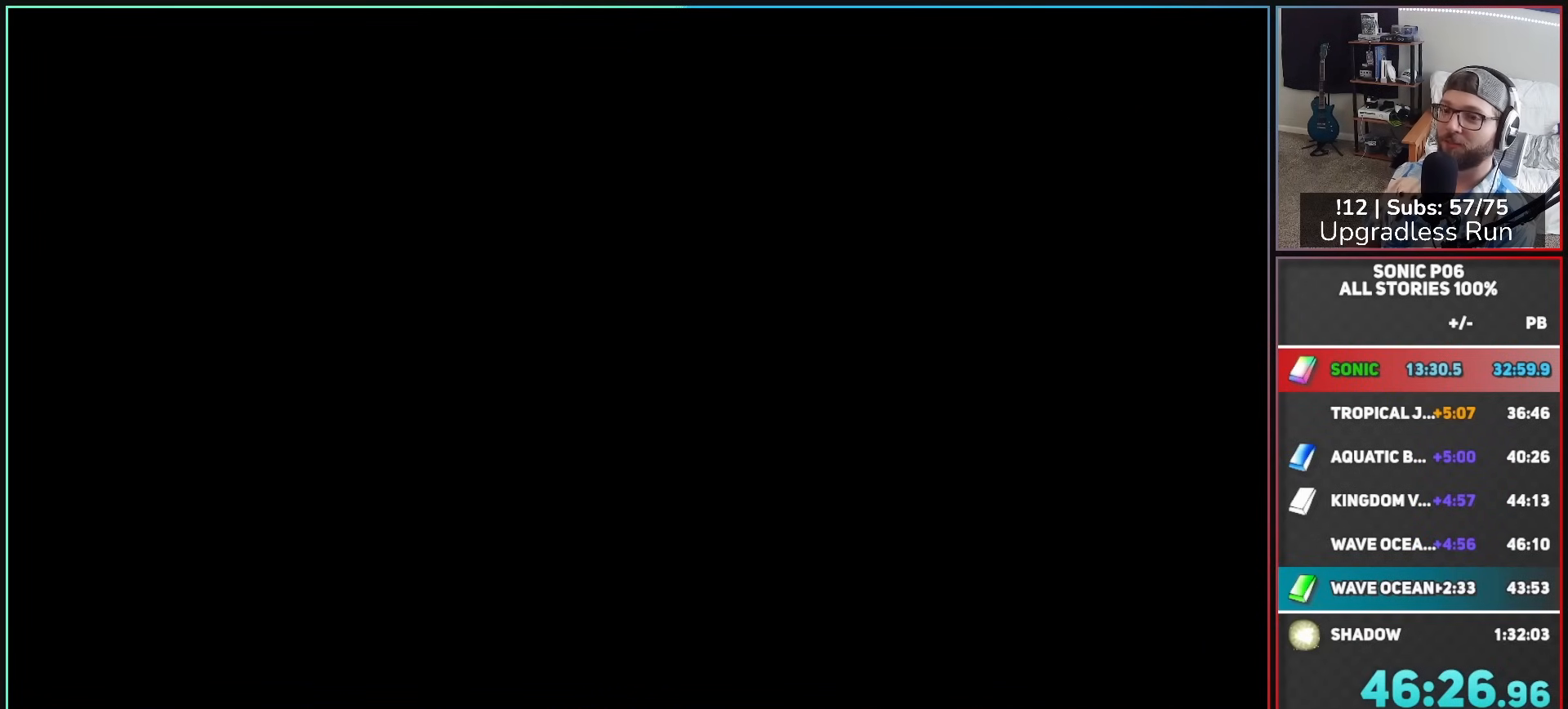
{"buttons": [], "left_stick": "center", "right_stick": "center", "events": []}
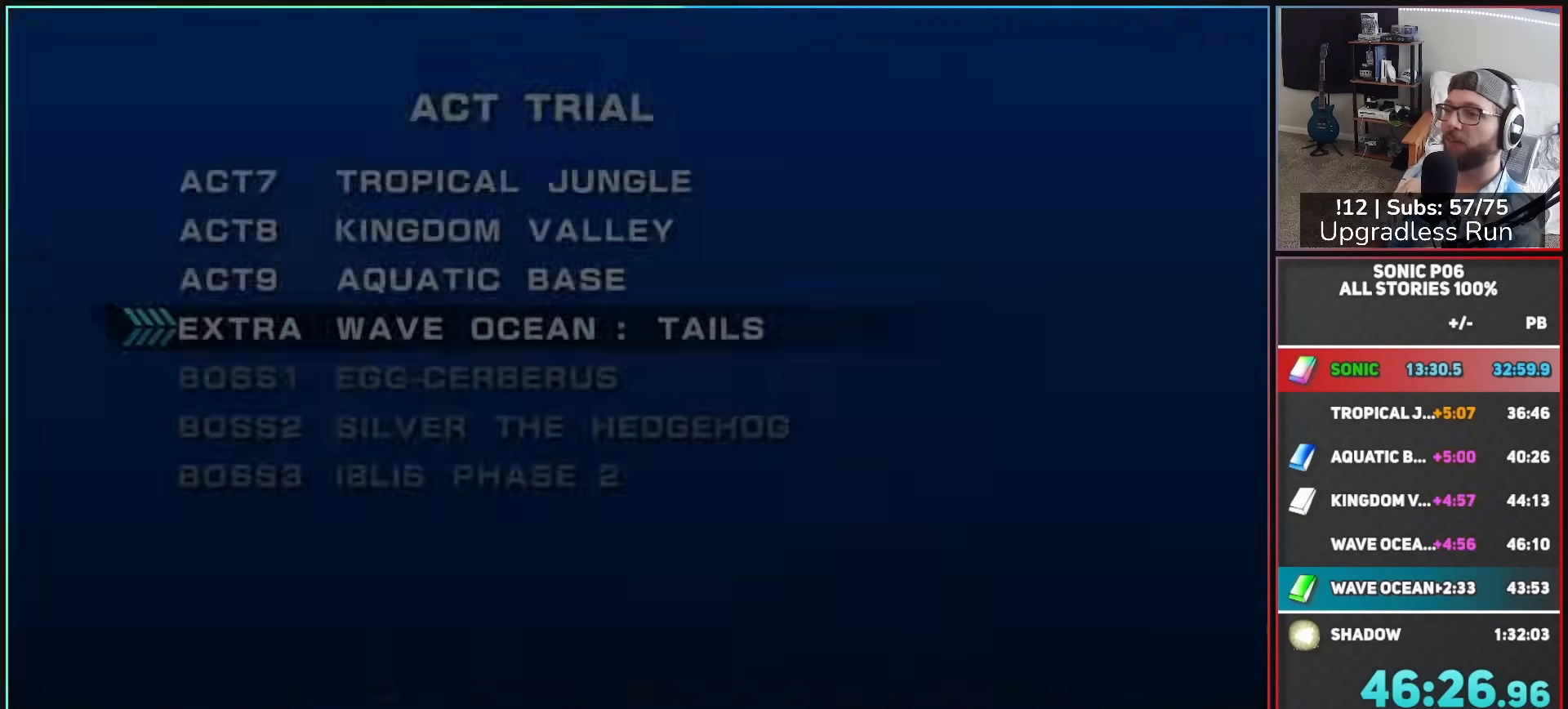
{"buttons": ["A"], "left_stick": "center", "right_stick": "center", "events": [[317, "B", "down"], [333, "A", "down"], [383, "B", "up"]]}
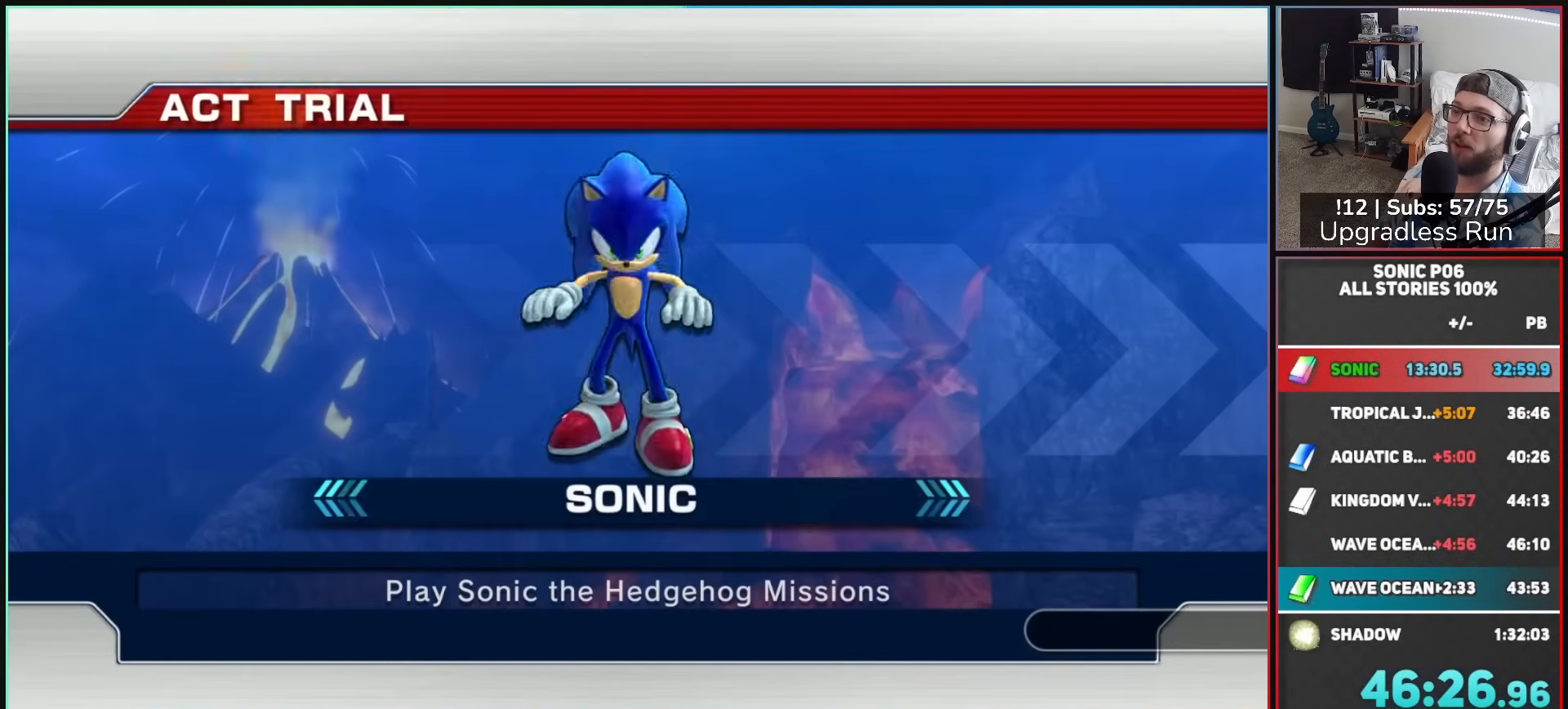
{"buttons": [], "left_stick": "center", "right_stick": "center", "events": [[333, "A", "up"]]}